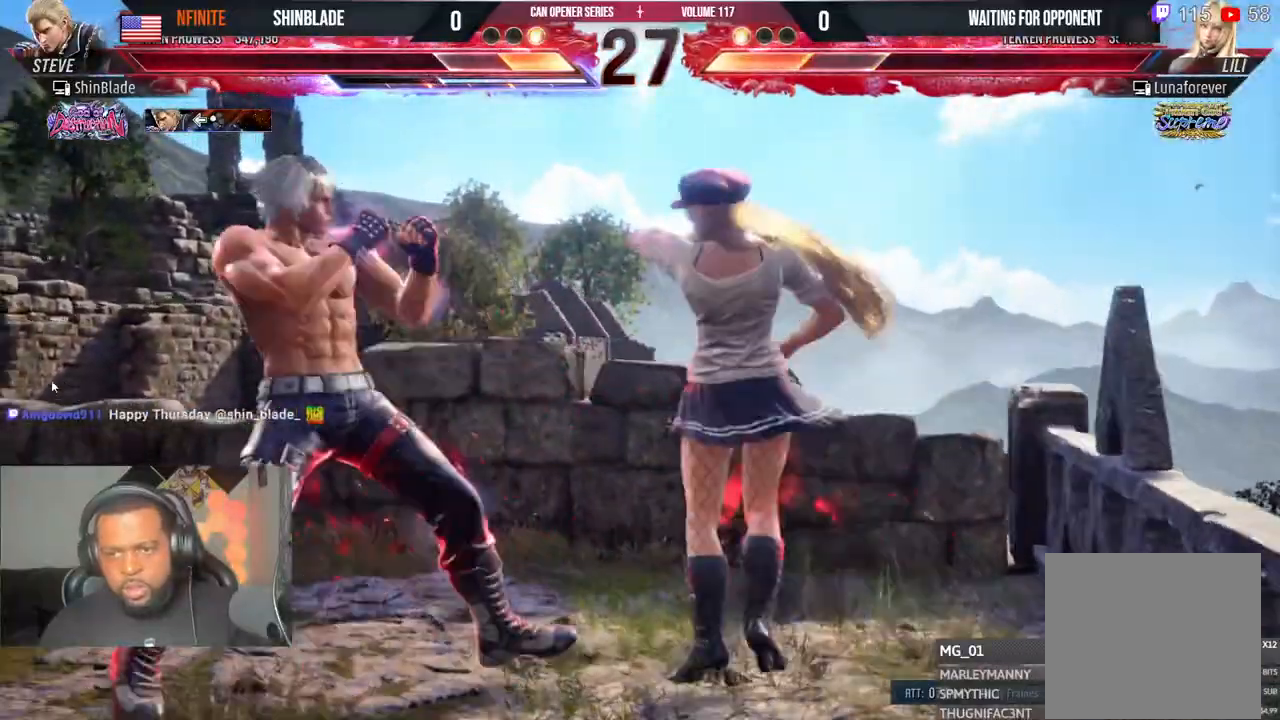
Gameplay with a controller (PlayStation layout); each line is a JSON object with the inputs held at the frame after it (dt_ms = milliseconds from this image to that frame). "events" lists button and stick changes between this image and that frame as [ms after this image, input, new state], when the widget could be followed in between. Not read: L1 R1.
{"dt_ms": 500, "buttons": ["DPAD_LEFT"], "left_stick": "center", "right_stick": "center", "events": [[50, "DPAD_DOWN", "down"], [67, "DPAD_DOWN", "up"], [133, "DPAD_LEFT", "up"], [200, "DPAD_LEFT", "down"], [350, "DPAD_LEFT", "up"], [417, "DPAD_DOWN", "down"], [417, "DPAD_LEFT", "down"], [450, "DPAD_DOWN", "up"]]}
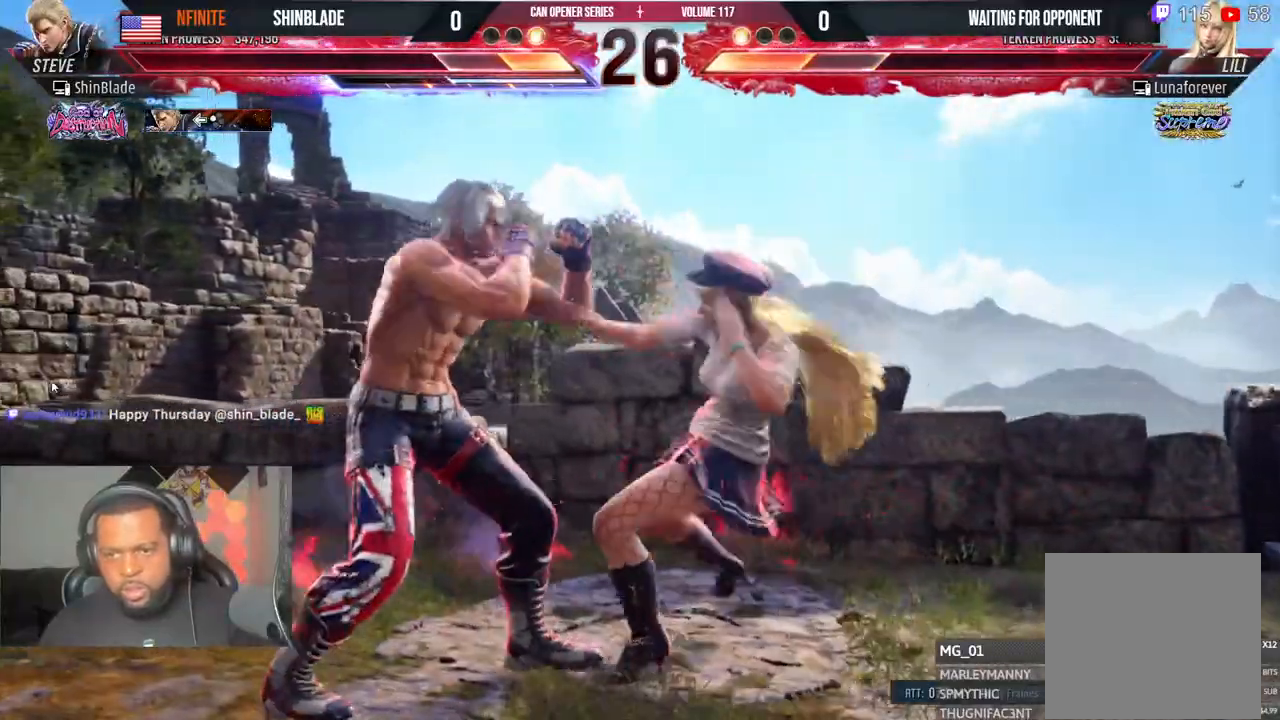
{"dt_ms": 500, "buttons": ["DPAD_LEFT"], "left_stick": "center", "right_stick": "center", "events": [[33, "DPAD_DOWN", "down"], [300, "DPAD_DOWN", "up"]]}
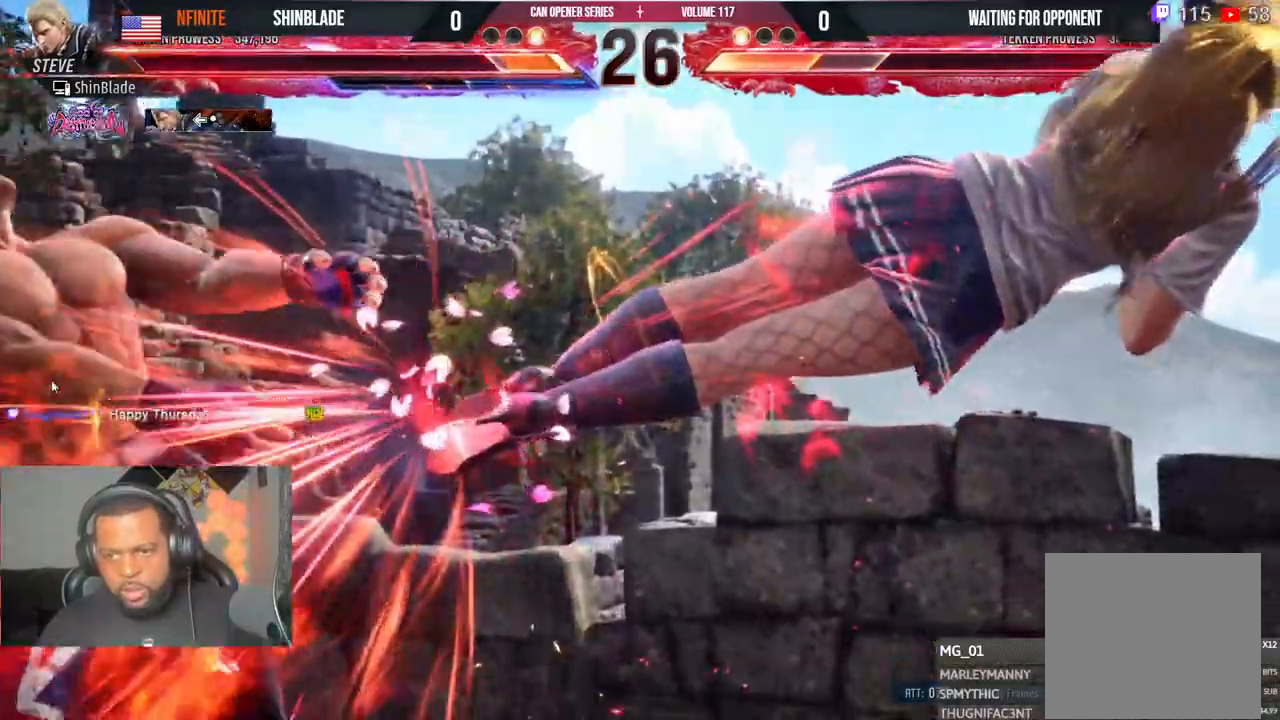
{"dt_ms": 500, "buttons": ["DPAD_LEFT"], "left_stick": "center", "right_stick": "center"}
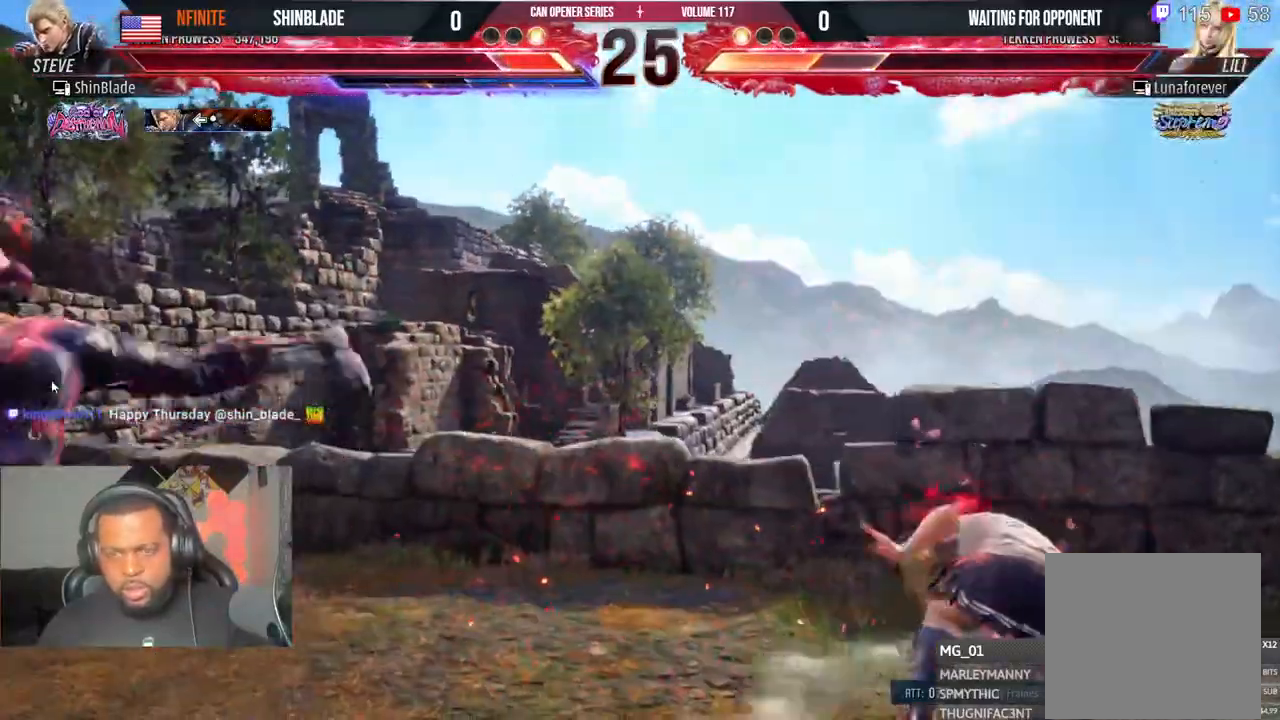
{"dt_ms": 500, "buttons": [], "left_stick": "center", "right_stick": "center", "events": [[467, "DPAD_LEFT", "up"]]}
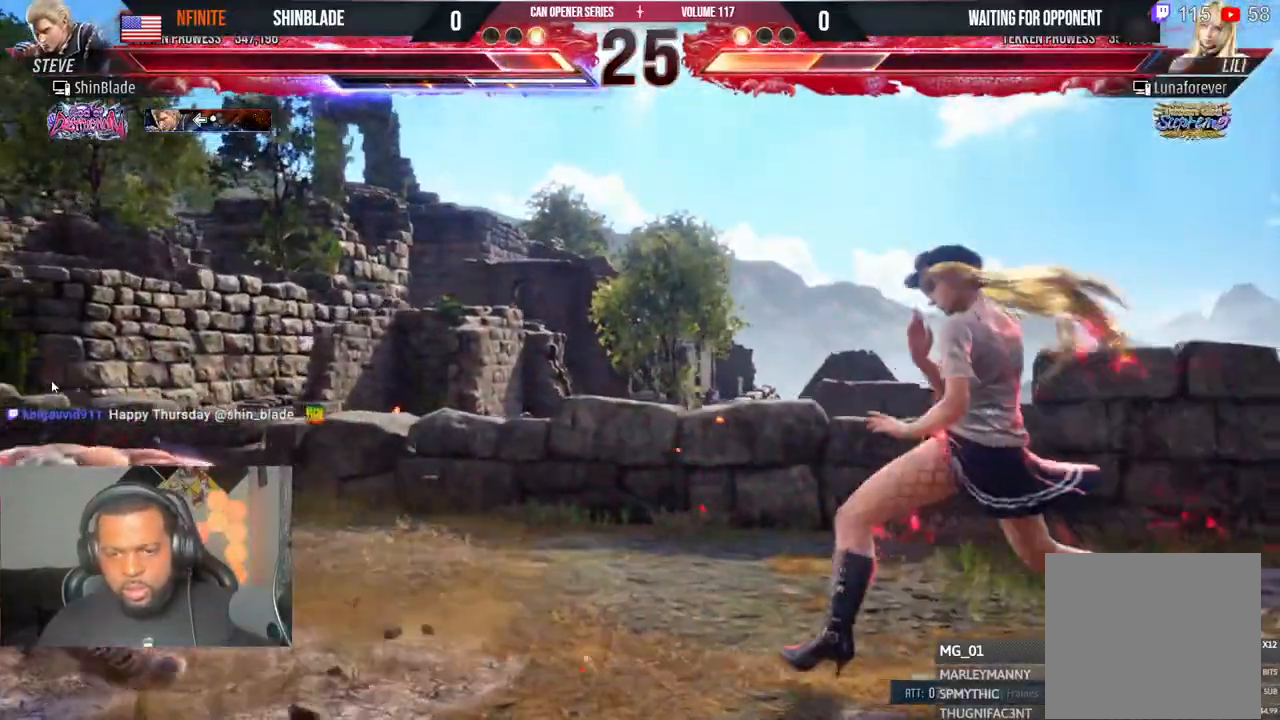
{"dt_ms": 500, "buttons": [], "left_stick": "center", "right_stick": "center", "events": [[167, "DPAD_RIGHT", "down"], [250, "DPAD_RIGHT", "up"], [283, "DPAD_RIGHT", "down"], [350, "DPAD_RIGHT", "up"], [367, "SQUARE", "down"], [367, "TRIANGLE", "down"], [450, "SQUARE", "up"], [467, "TRIANGLE", "up"]]}
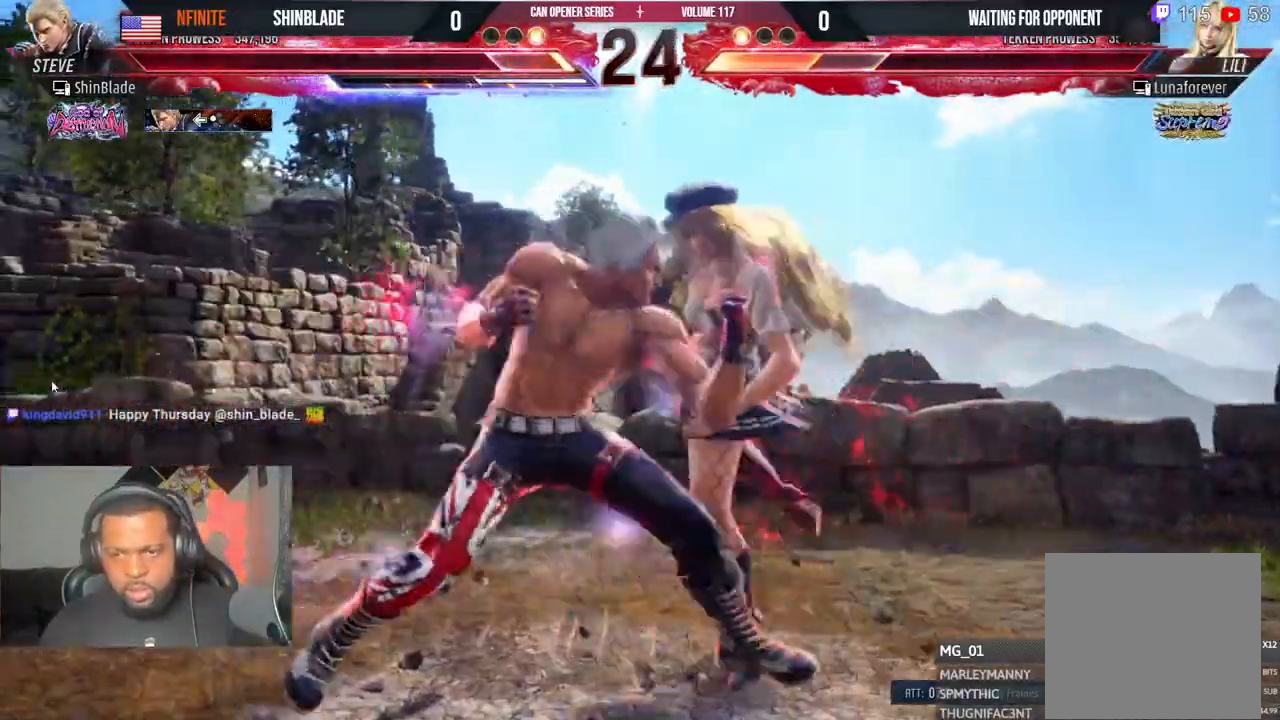
{"dt_ms": 500, "buttons": [], "left_stick": "center", "right_stick": "center", "events": [[17, "DPAD_RIGHT", "down"], [33, "SQUARE", "down"], [33, "TRIANGLE", "down"], [67, "SQUARE", "up"], [150, "TRIANGLE", "up"], [183, "SQUARE", "down"], [183, "TRIANGLE", "down"], [250, "SQUARE", "up"], [250, "TRIANGLE", "up"], [317, "DPAD_RIGHT", "up"]]}
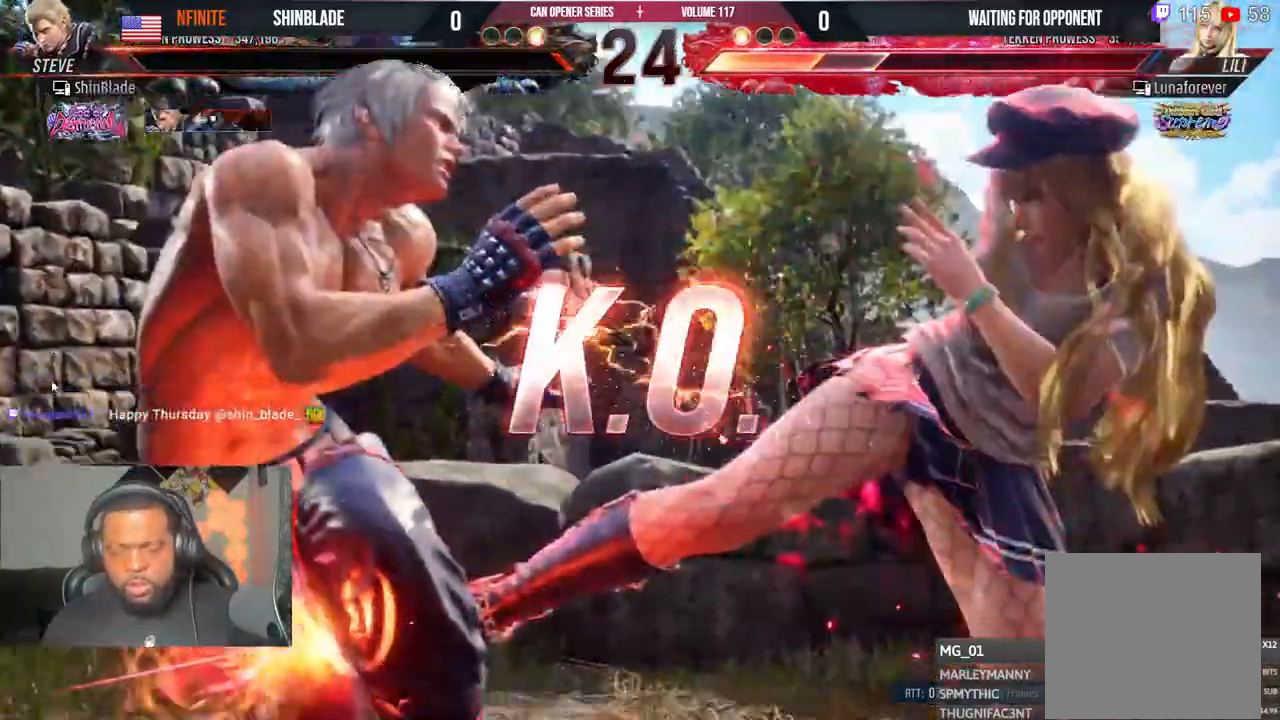
{"dt_ms": 500, "buttons": [], "left_stick": "center", "right_stick": "center", "events": []}
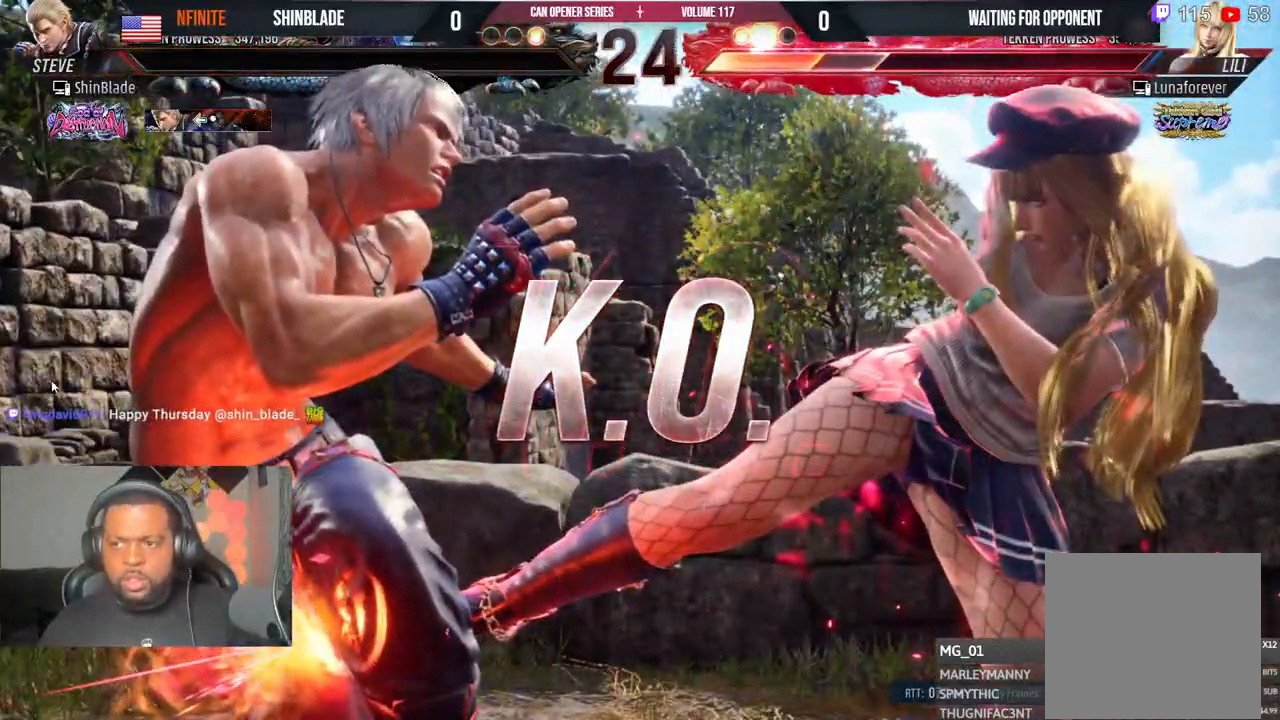
{"dt_ms": 500, "buttons": [], "left_stick": "center", "right_stick": "center", "events": []}
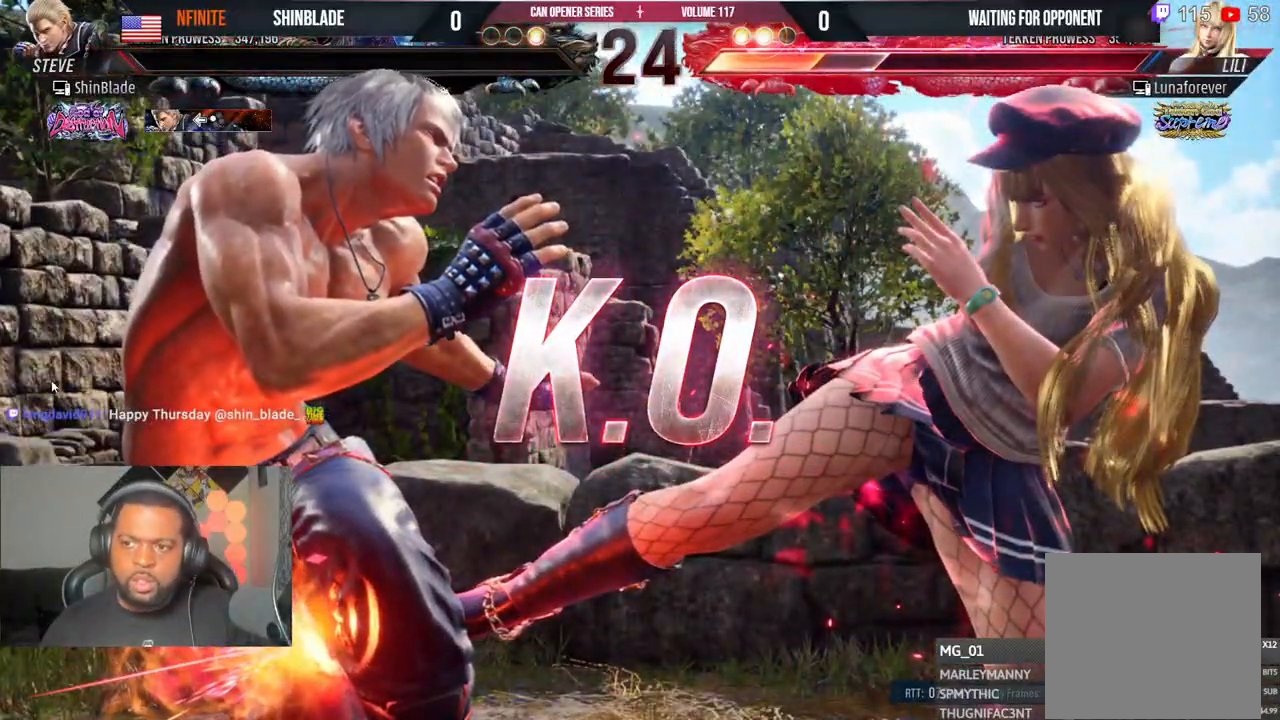
{"dt_ms": 1000, "buttons": [], "left_stick": "center", "right_stick": "center"}
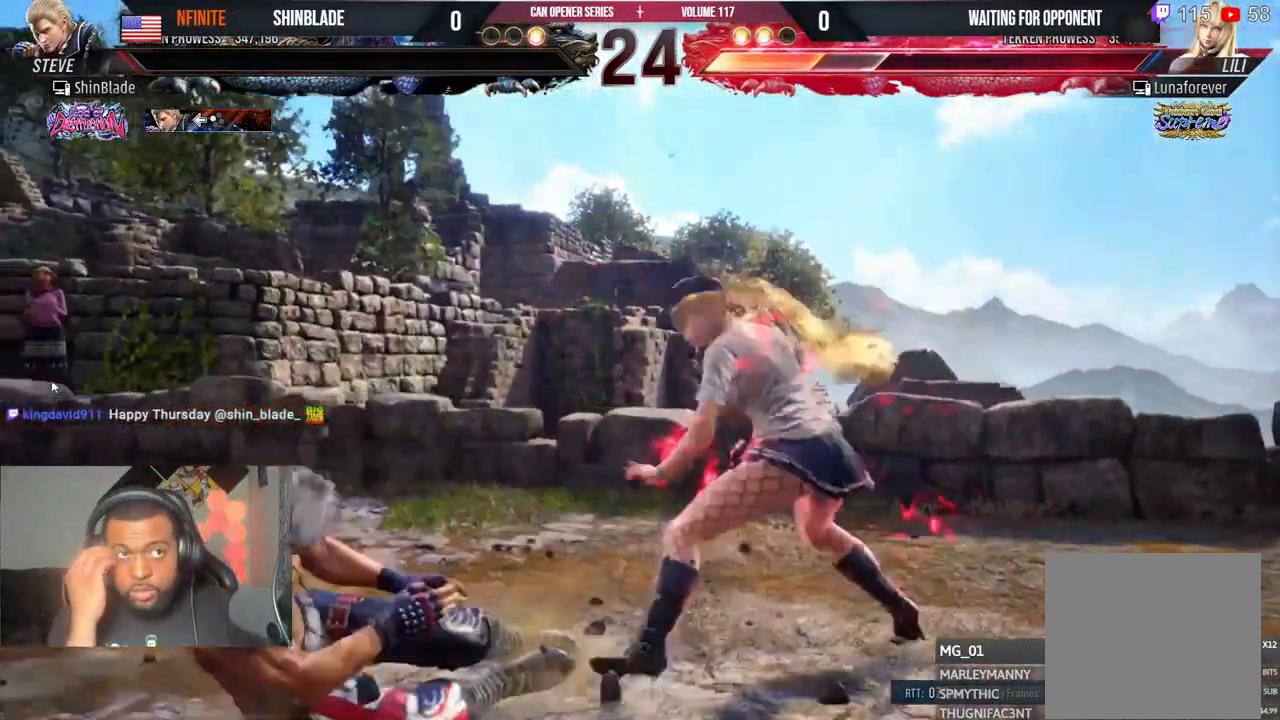
{"dt_ms": 500, "buttons": [], "left_stick": "center", "right_stick": "center"}
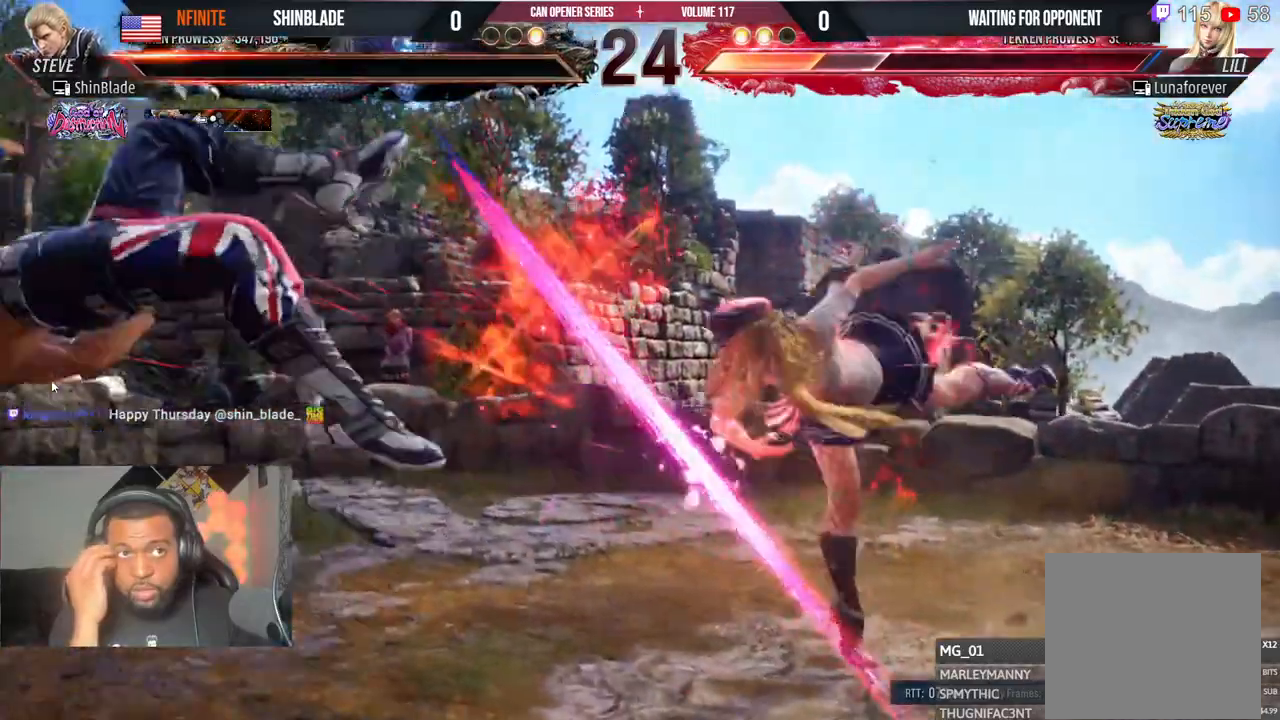
{"dt_ms": 500, "buttons": [], "left_stick": "center", "right_stick": "center"}
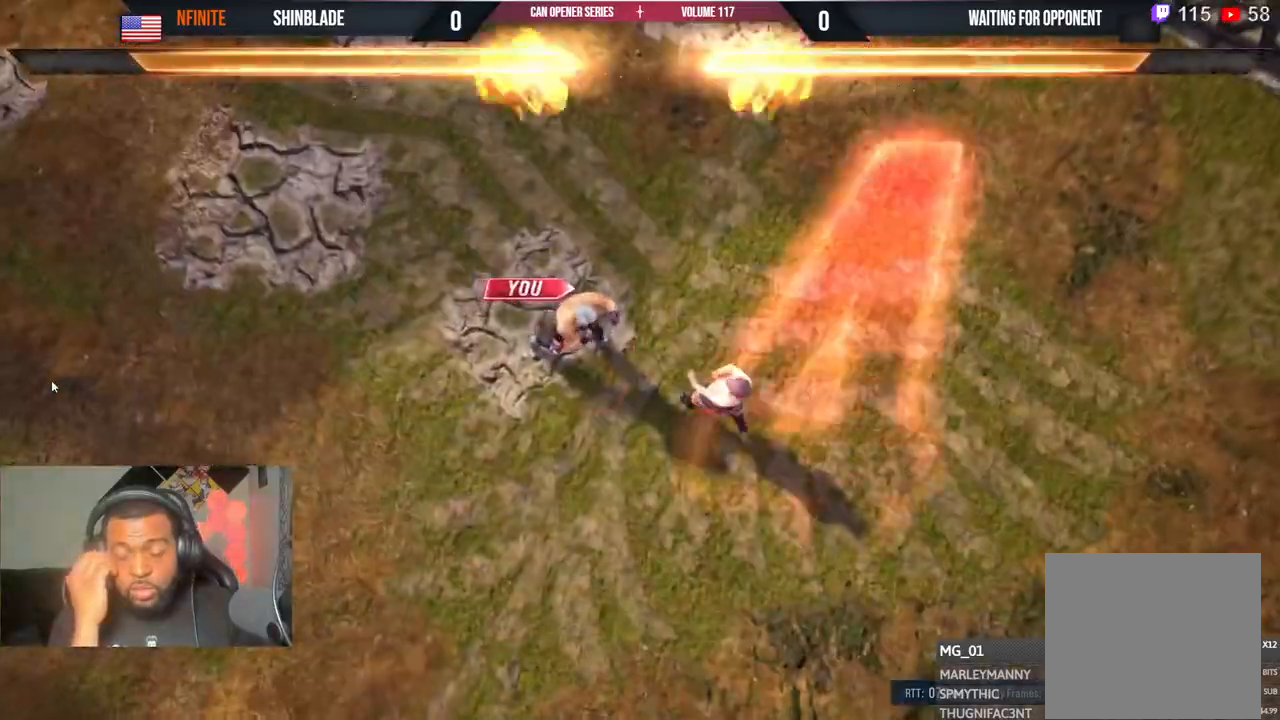
{"dt_ms": 500, "buttons": [], "left_stick": "center", "right_stick": "center", "events": []}
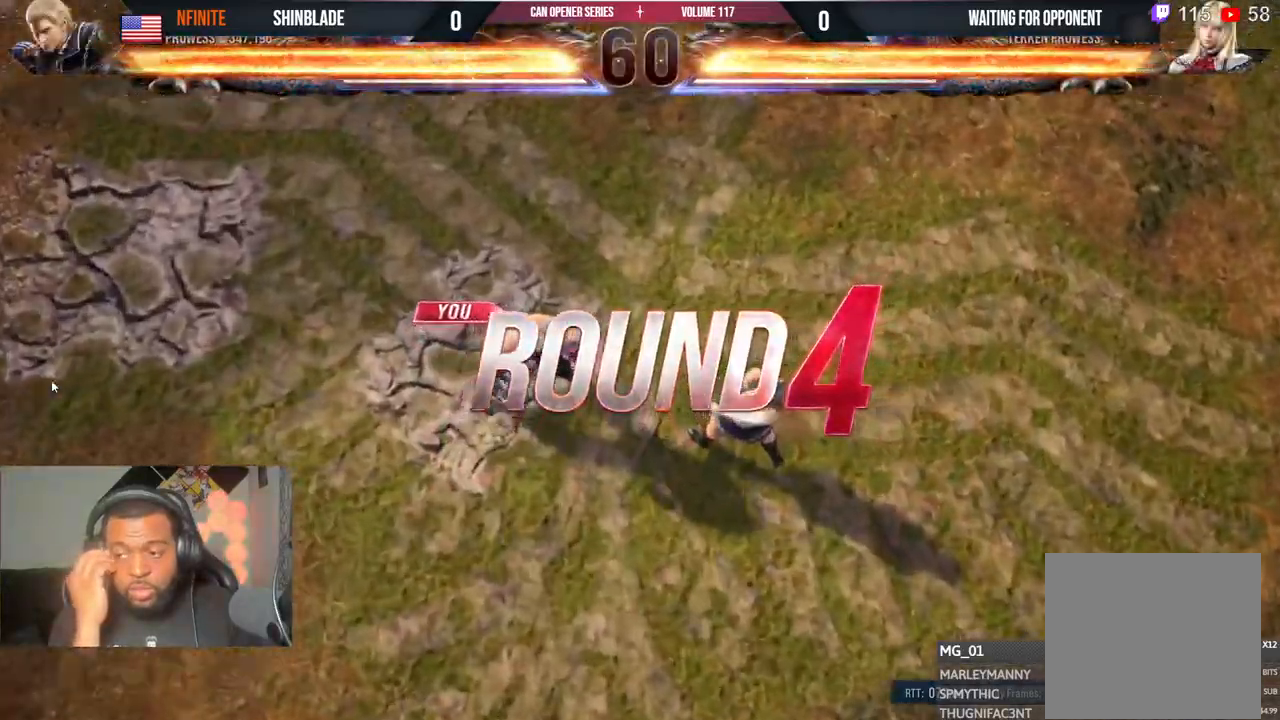
{"dt_ms": 500, "buttons": [], "left_stick": "center", "right_stick": "center", "events": []}
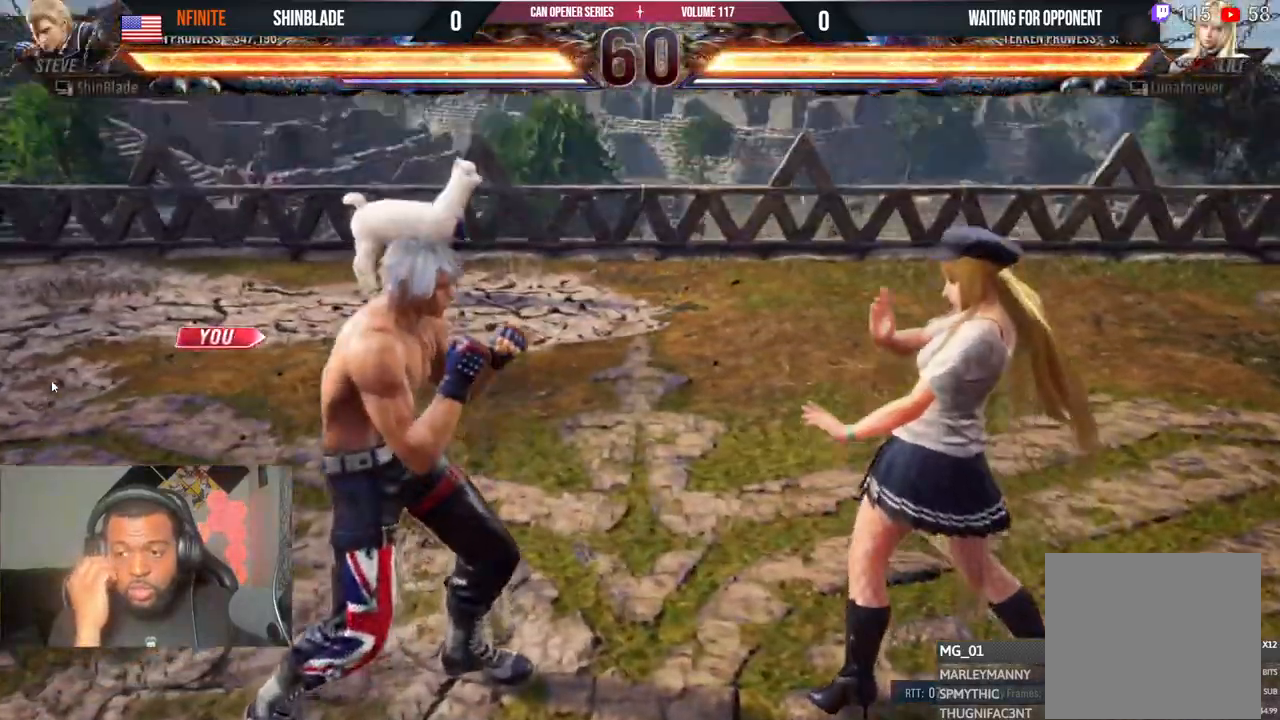
{"dt_ms": 500, "buttons": [], "left_stick": "center", "right_stick": "center", "events": []}
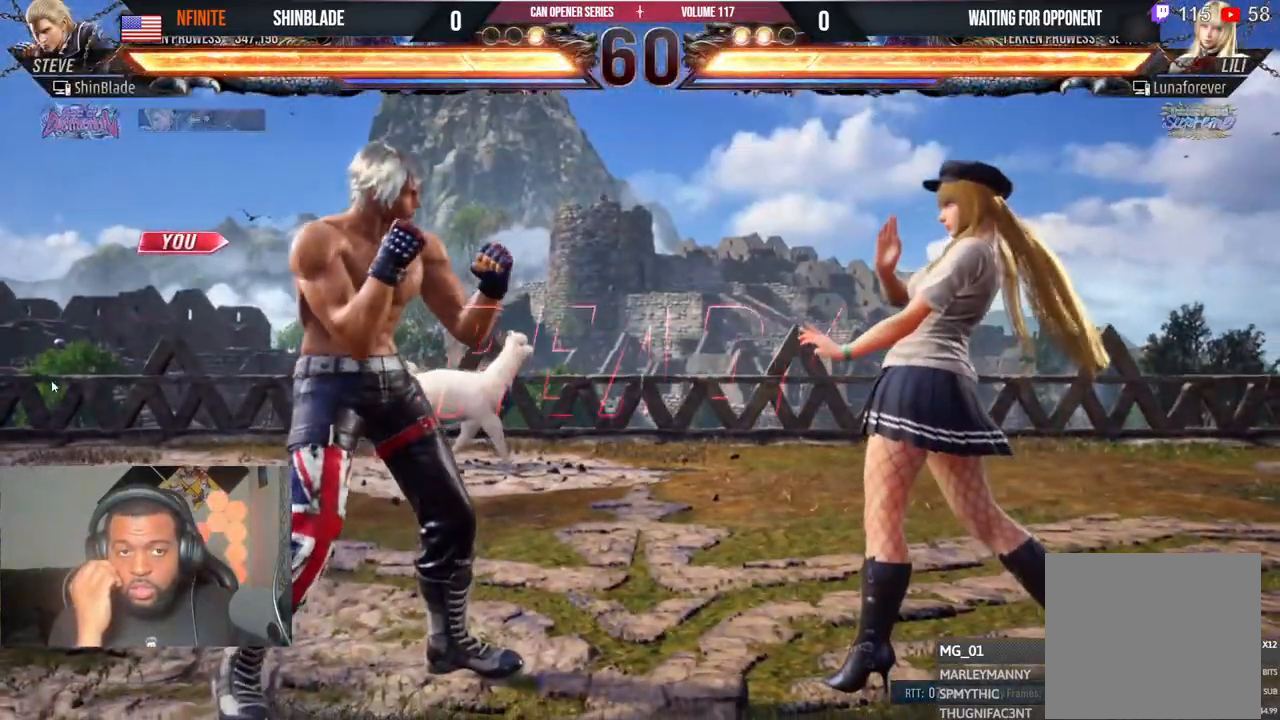
{"dt_ms": 500, "buttons": ["R2"], "left_stick": "center", "right_stick": "center", "events": [[267, "R2", "down"]]}
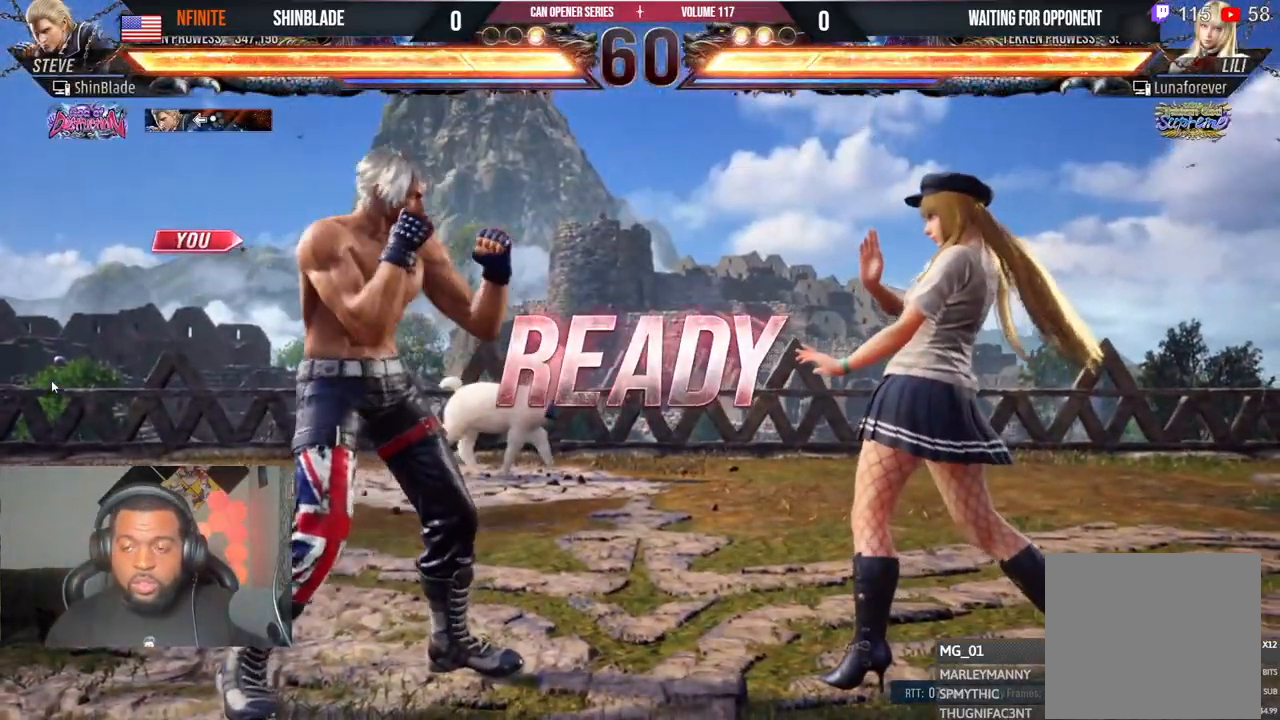
{"dt_ms": 500, "buttons": ["R2"], "left_stick": "center", "right_stick": "center", "events": [[83, "R2", "up"], [217, "DPAD_DOWN", "down"], [217, "DPAD_RIGHT", "down"], [350, "SQUARE", "down"], [383, "CROSS", "down"], [383, "SQUARE", "up"], [433, "DPAD_DOWN", "up"], [433, "DPAD_RIGHT", "up"], [500, "CROSS", "up"], [500, "R2", "down"]]}
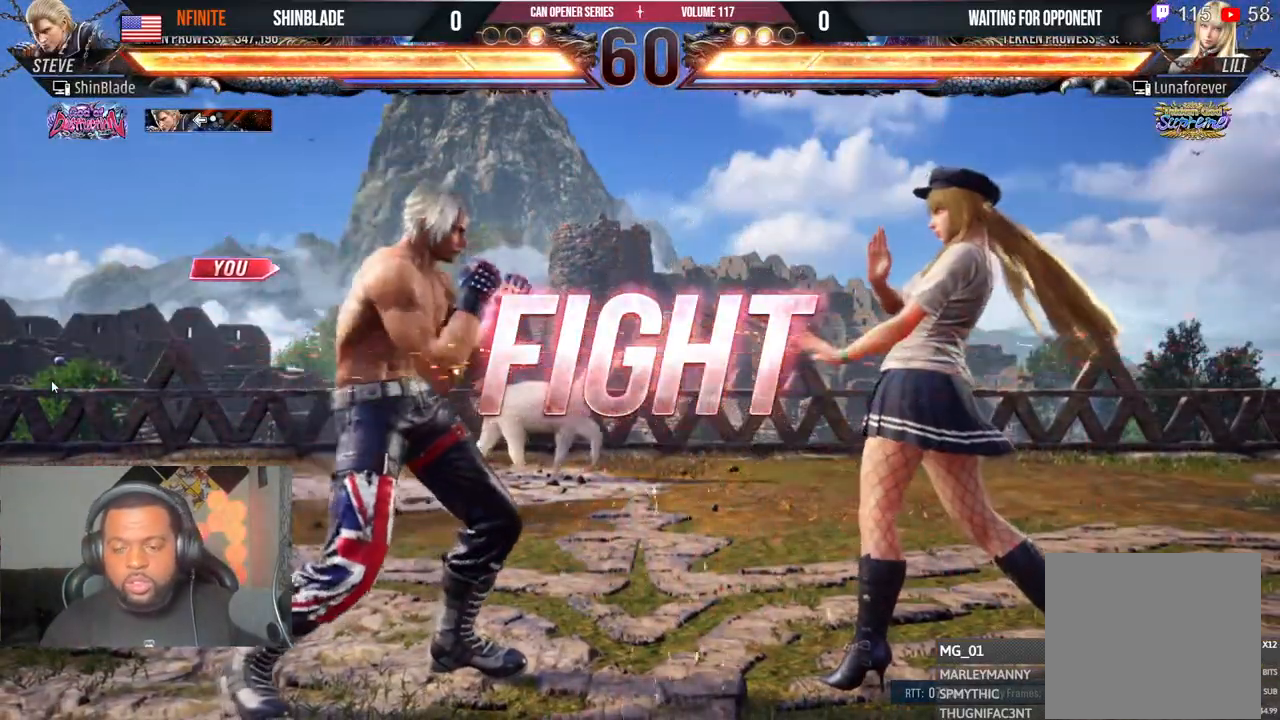
{"dt_ms": 500, "buttons": [], "left_stick": "center", "right_stick": "center", "events": [[83, "DPAD_LEFT", "down"], [83, "DPAD_UP", "down"], [133, "CROSS", "down"], [183, "R2", "up"], [283, "DPAD_LEFT", "up"], [300, "DPAD_UP", "up"], [317, "CROSS", "up"]]}
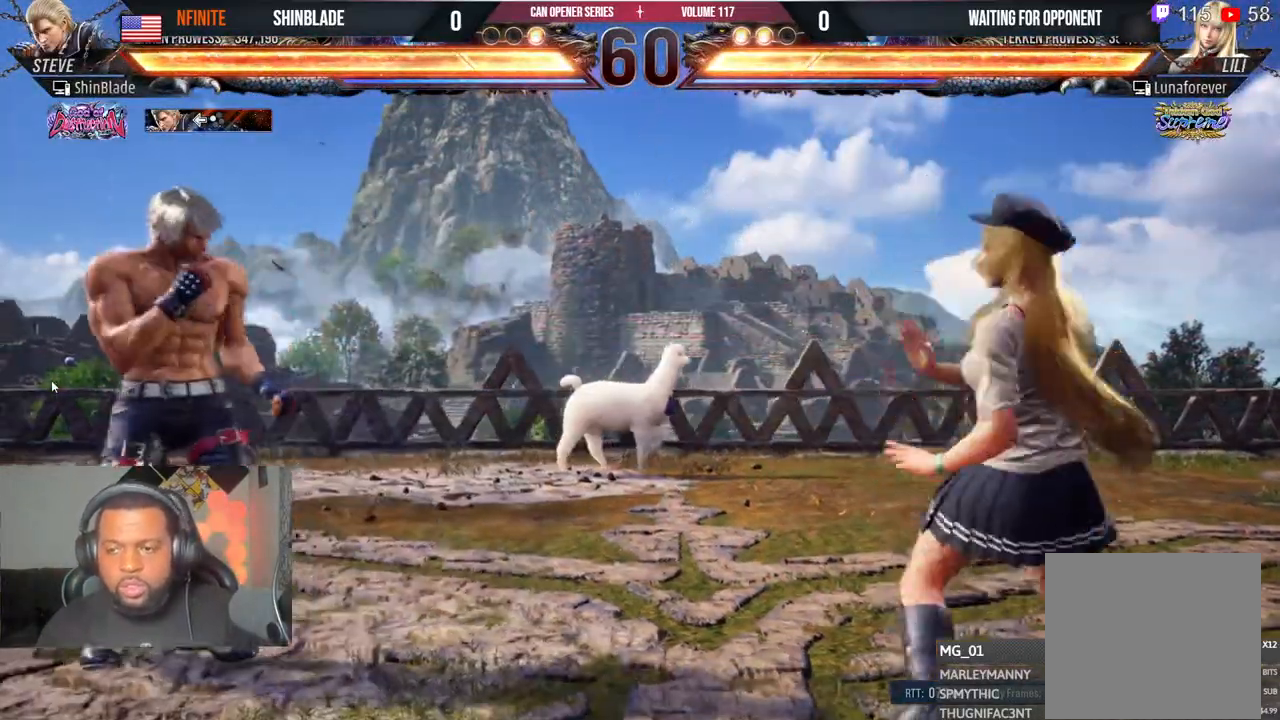
{"dt_ms": 500, "buttons": ["CROSS"], "left_stick": "center", "right_stick": "center", "events": [[100, "TRIANGLE", "down"], [167, "DPAD_RIGHT", "down"], [217, "DPAD_DOWN", "down"], [233, "SQUARE", "down"], [267, "CROSS", "down"], [300, "SQUARE", "up"], [350, "CIRCLE", "down"], [350, "CROSS", "up"], [400, "DPAD_DOWN", "up"], [417, "DPAD_DOWN", "down"], [433, "CROSS", "down"], [467, "CIRCLE", "up"], [467, "DPAD_RIGHT", "up"], [467, "TRIANGLE", "up"], [483, "DPAD_DOWN", "up"]]}
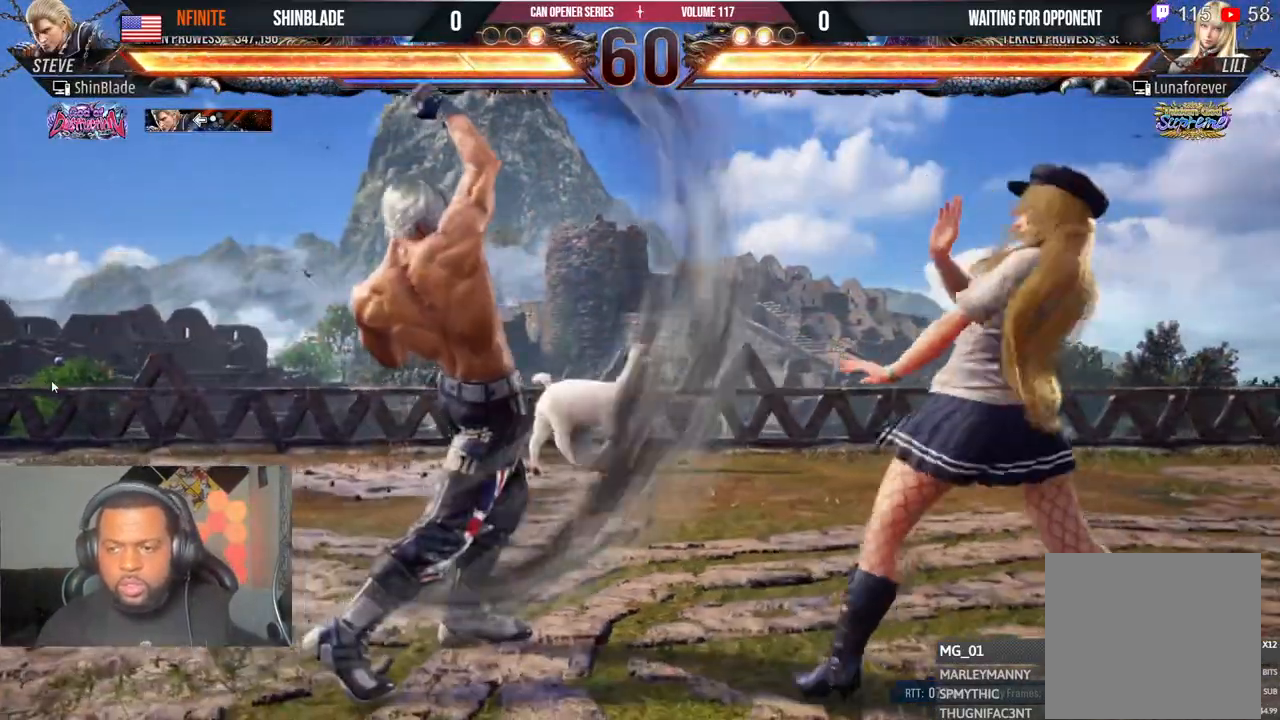
{"dt_ms": 500, "buttons": ["DPAD_LEFT"], "left_stick": "center", "right_stick": "center", "events": [[100, "CROSS", "up"], [133, "DPAD_LEFT", "down"], [233, "DPAD_LEFT", "up"], [267, "DPAD_LEFT", "down"]]}
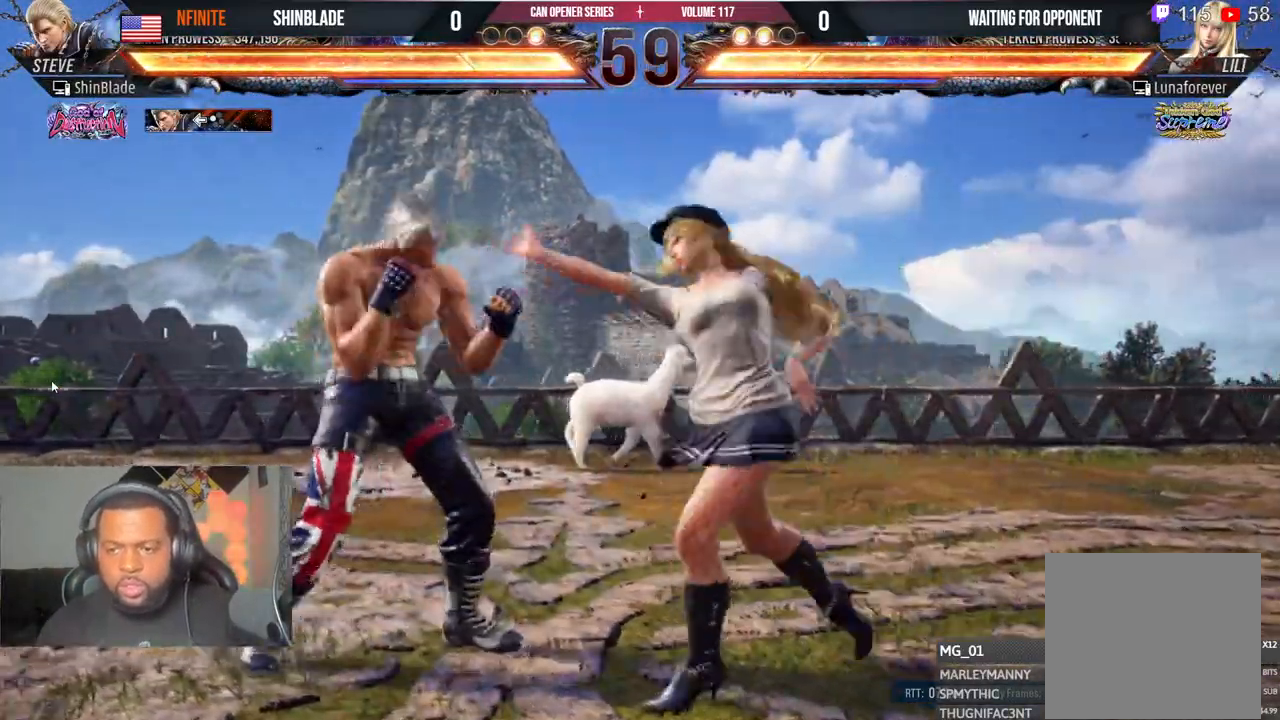
{"dt_ms": 500, "buttons": [], "left_stick": "center", "right_stick": "center", "events": [[383, "DPAD_LEFT", "up"]]}
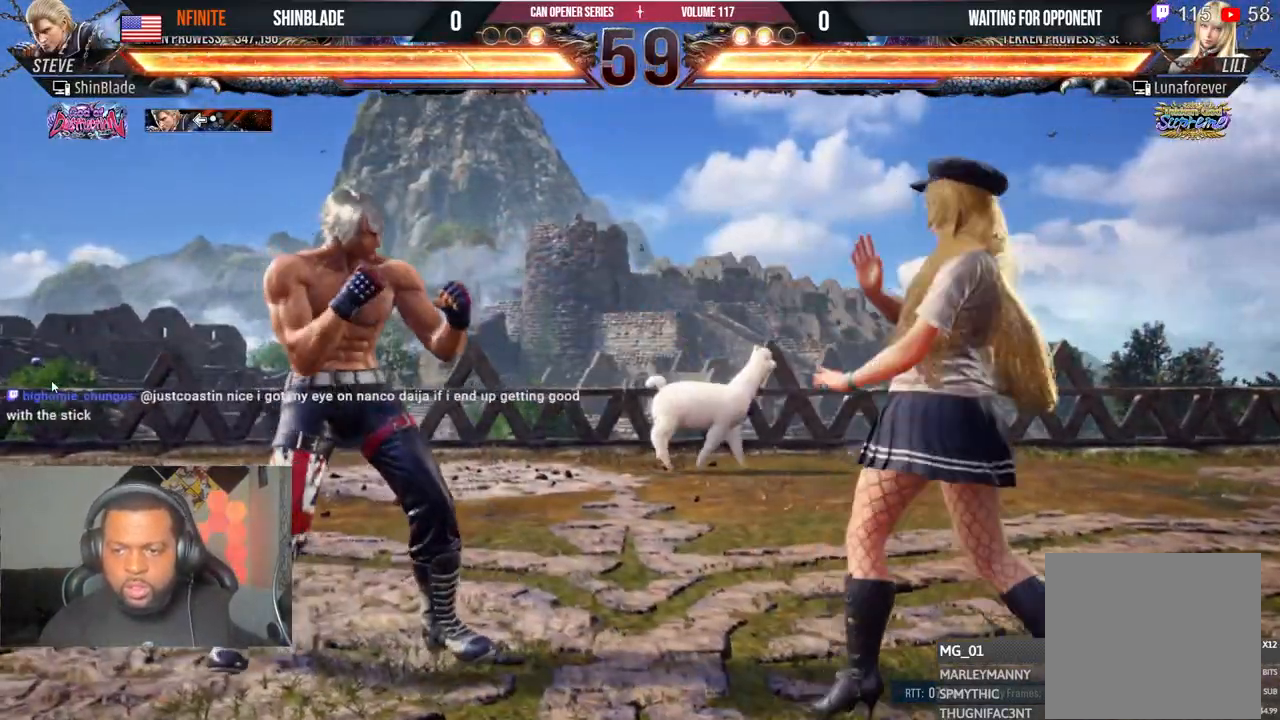
{"dt_ms": 500, "buttons": ["SQUARE", "TRIANGLE", "DPAD_LEFT"], "left_stick": "center", "right_stick": "center", "events": [[33, "DPAD_DOWN", "down"], [50, "DPAD_DOWN", "up"], [67, "CIRCLE", "down"], [67, "CROSS", "down"], [200, "CIRCLE", "up"], [200, "CROSS", "up"], [200, "R2", "down"], [267, "DPAD_DOWN", "down"], [267, "R2", "up"], [267, "TRIANGLE", "down"], [333, "SQUARE", "down"], [350, "TRIANGLE", "up"], [400, "TRIANGLE", "down"], [433, "DPAD_RIGHT", "down"], [467, "SQUARE", "up"], [483, "DPAD_RIGHT", "up"], [500, "DPAD_DOWN", "up"], [500, "DPAD_LEFT", "down"], [500, "SQUARE", "down"]]}
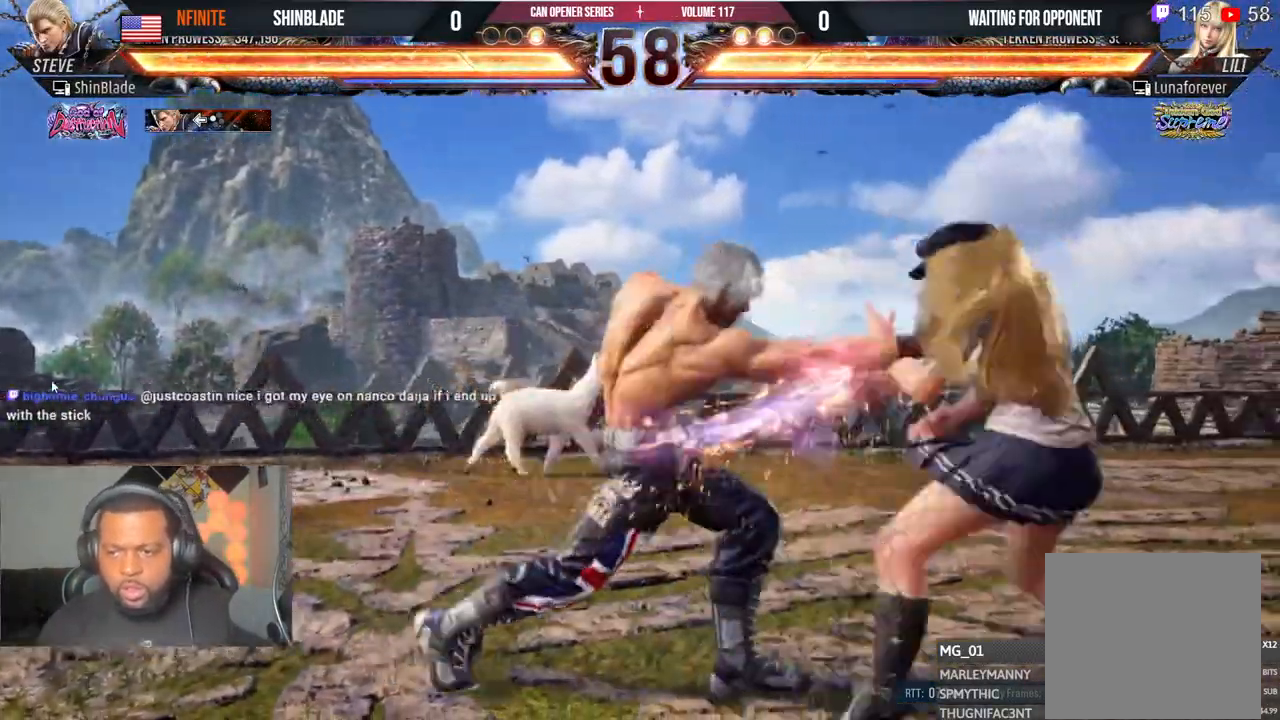
{"dt_ms": 500, "buttons": ["SQUARE", "DPAD_LEFT"], "left_stick": "center", "right_stick": "center"}
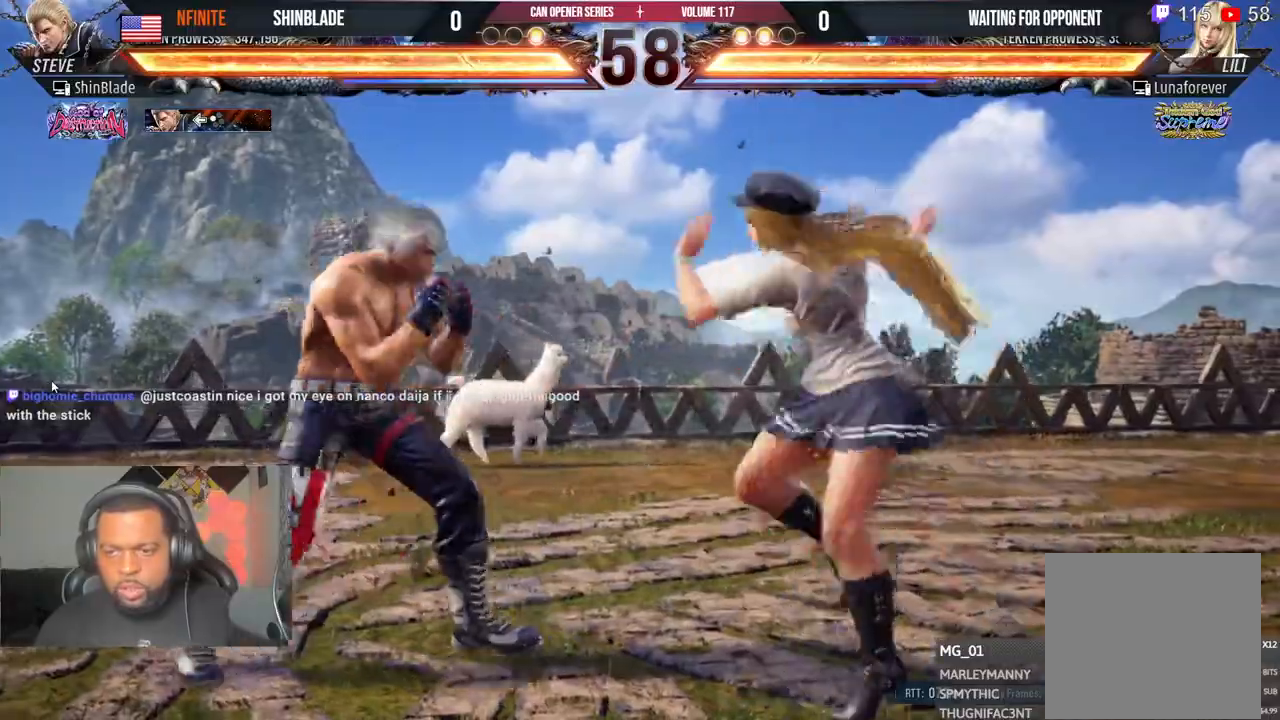
{"dt_ms": 500, "buttons": ["CROSS", "DPAD_RIGHT"], "left_stick": "center", "right_stick": "center", "events": [[317, "SQUARE", "up"], [333, "R2", "down"], [350, "DPAD_LEFT", "up"], [383, "DPAD_RIGHT", "down"], [400, "R2", "up"], [450, "CROSS", "down"]]}
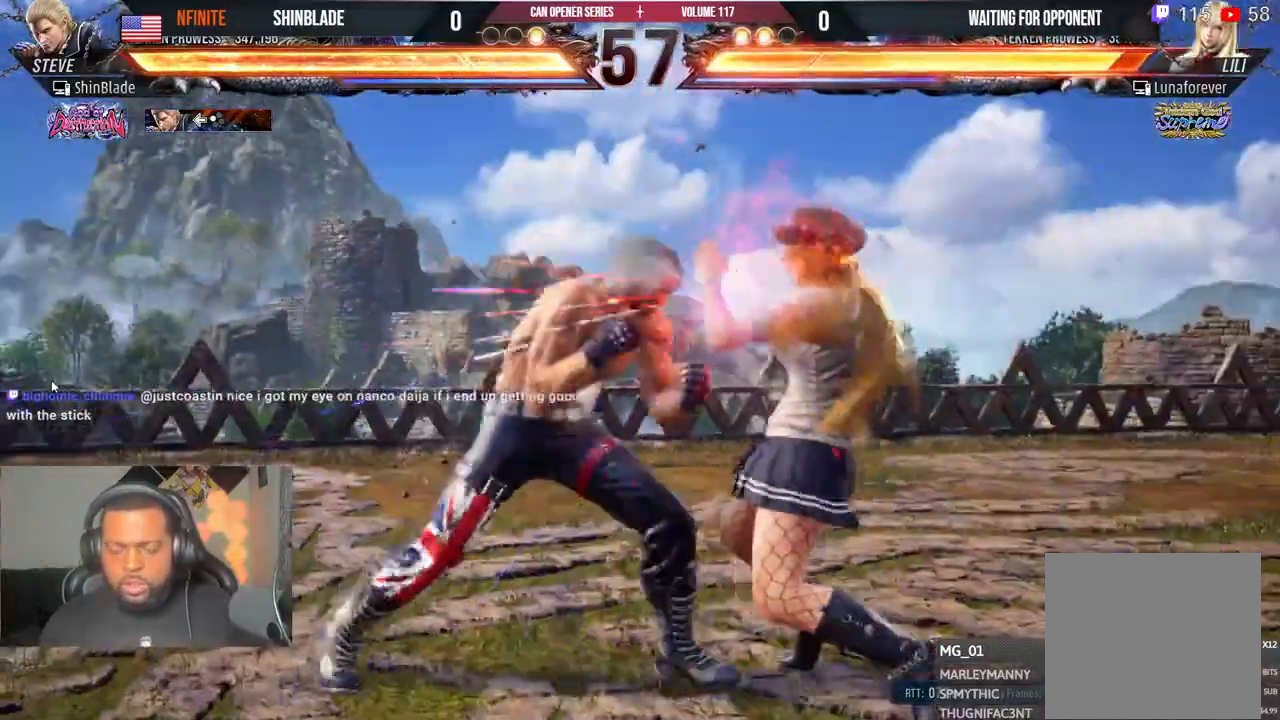
{"dt_ms": 500, "buttons": ["SQUARE"], "left_stick": "center", "right_stick": "center"}
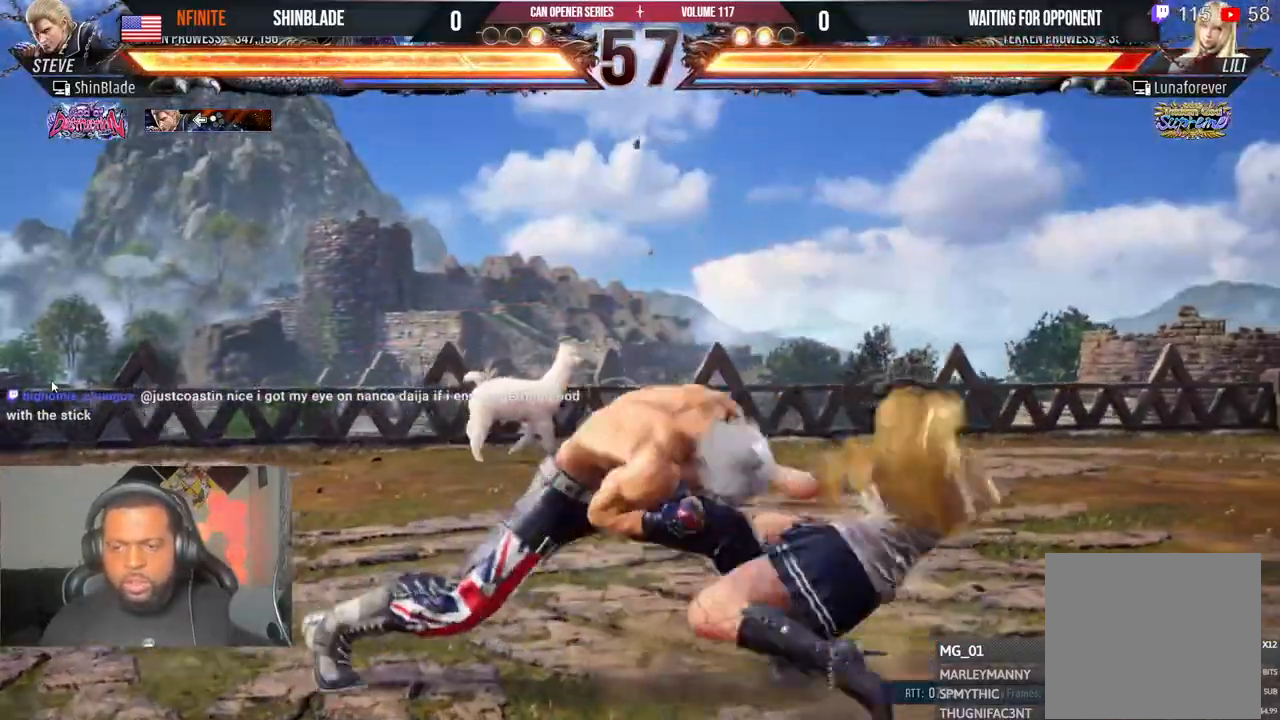
{"dt_ms": 500, "buttons": [], "left_stick": "center", "right_stick": "center", "events": [[17, "DPAD_RIGHT", "down"], [17, "SQUARE", "up"], [100, "SQUARE", "down"], [167, "SQUARE", "up"], [217, "SQUARE", "down"], [283, "SQUARE", "up"], [350, "SQUARE", "down"], [400, "DPAD_RIGHT", "up"], [483, "SQUARE", "up"]]}
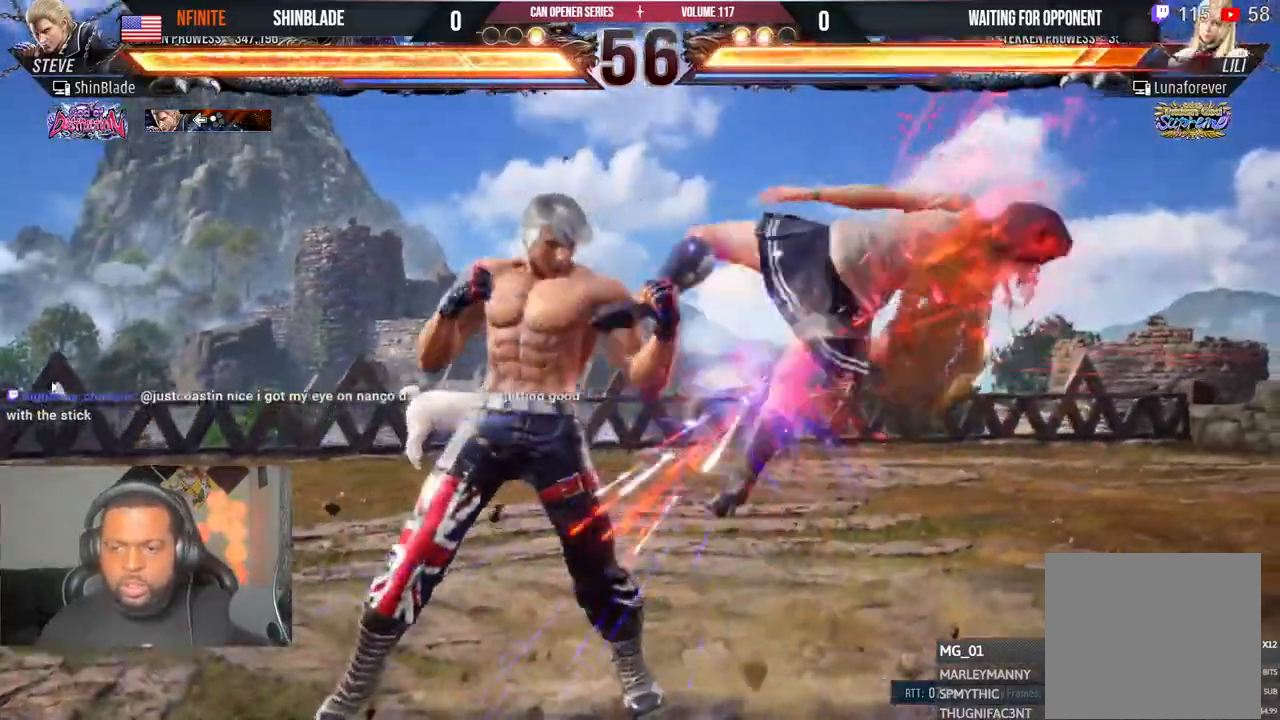
{"dt_ms": 500, "buttons": ["SQUARE", "DPAD_LEFT"], "left_stick": "center", "right_stick": "center", "events": [[50, "DPAD_DOWN", "down"], [50, "DPAD_RIGHT", "down"], [117, "SQUARE", "down"], [217, "SQUARE", "up"], [217, "TRIANGLE", "down"], [267, "DPAD_DOWN", "up"], [267, "DPAD_RIGHT", "up"], [317, "SQUARE", "down"], [333, "TRIANGLE", "up"], [367, "DPAD_LEFT", "down"], [417, "SQUARE", "up"], [467, "SQUARE", "down"]]}
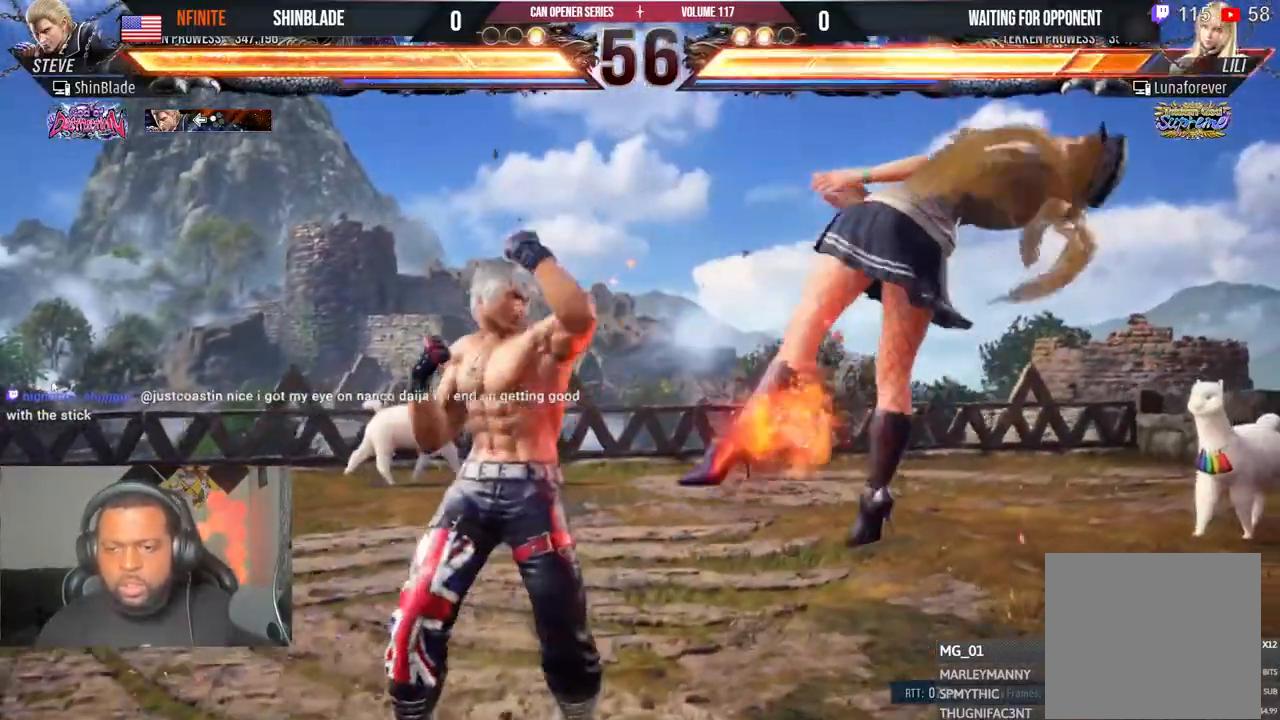
{"dt_ms": 500, "buttons": ["DPAD_RIGHT"], "left_stick": "center", "right_stick": "center", "events": [[50, "SQUARE", "up"], [117, "SQUARE", "down"], [167, "SQUARE", "up"], [233, "SQUARE", "down"], [450, "DPAD_DOWN", "down"], [450, "DPAD_LEFT", "up"], [450, "SQUARE", "up"], [467, "DPAD_RIGHT", "down"], [483, "DPAD_DOWN", "up"]]}
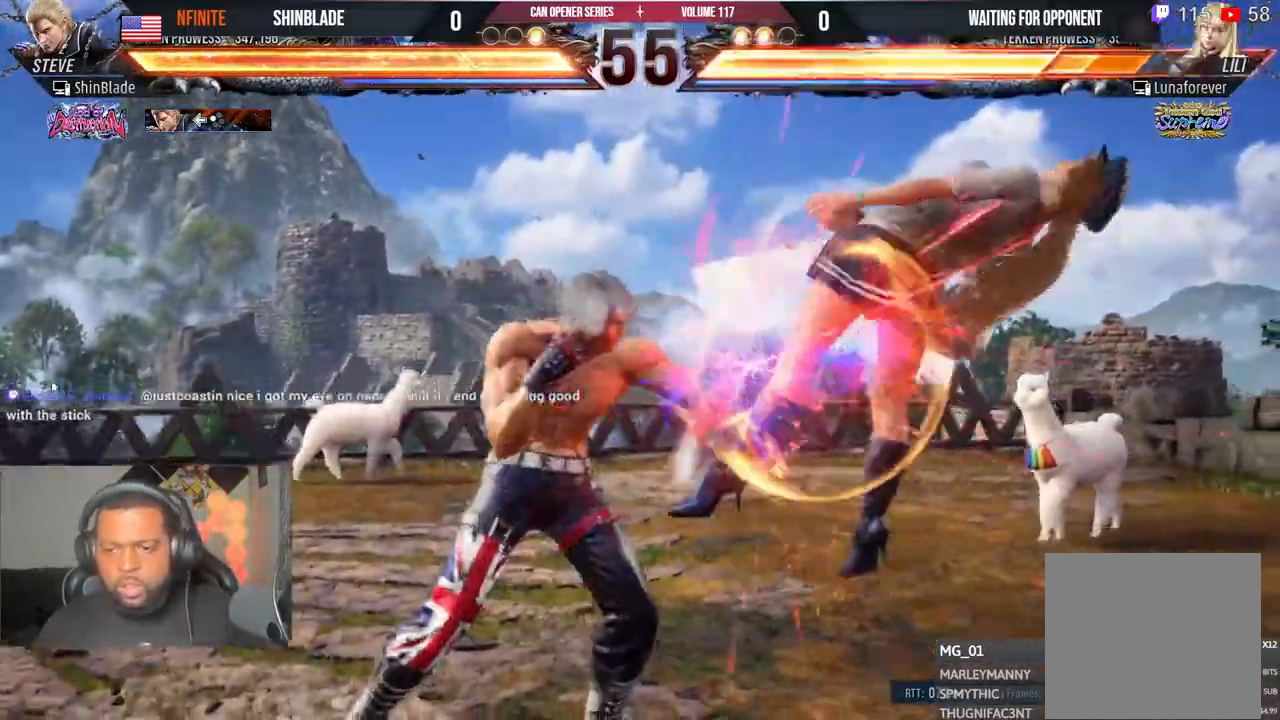
{"dt_ms": 500, "buttons": [], "left_stick": "center", "right_stick": "center", "events": [[17, "CROSS", "down"], [33, "DPAD_DOWN", "down"], [67, "DPAD_RIGHT", "up"], [83, "DPAD_LEFT", "down"], [117, "CROSS", "up"], [300, "DPAD_DOWN", "up"], [317, "DPAD_LEFT", "up"], [333, "SQUARE", "down"], [433, "SQUARE", "up"]]}
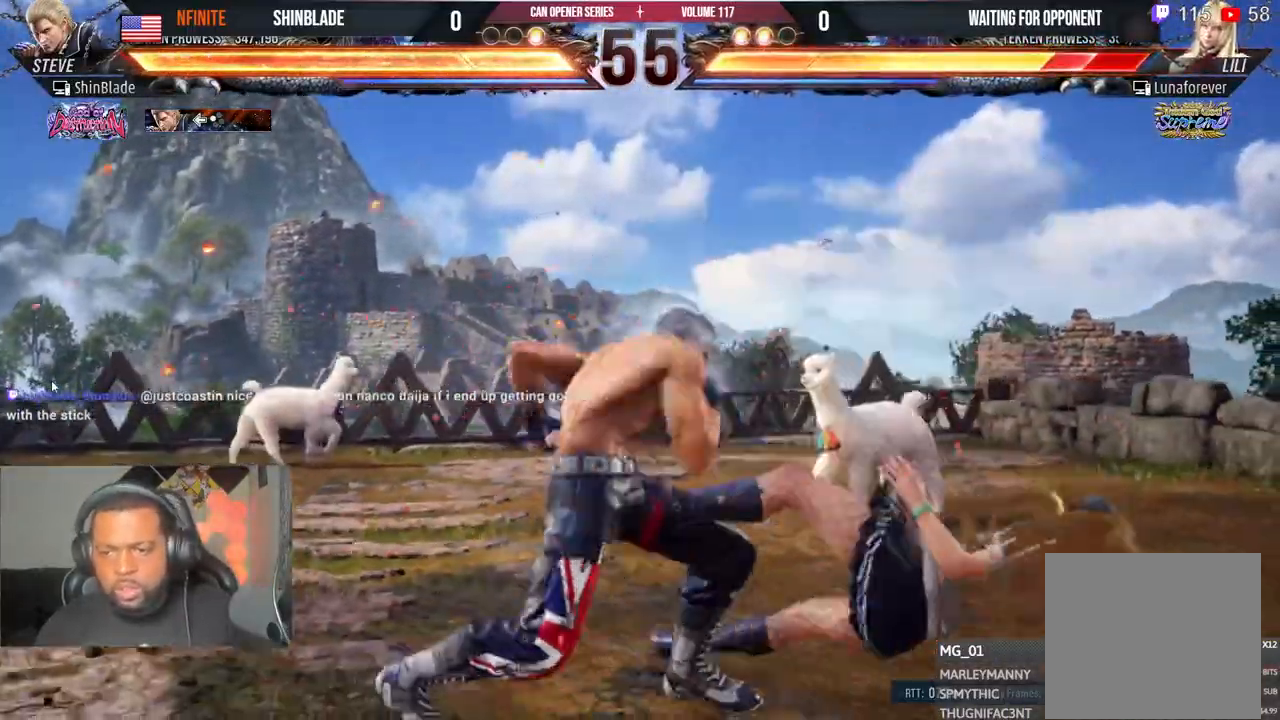
{"dt_ms": 500, "buttons": ["TRIANGLE", "DPAD_RIGHT"], "left_stick": "center", "right_stick": "center"}